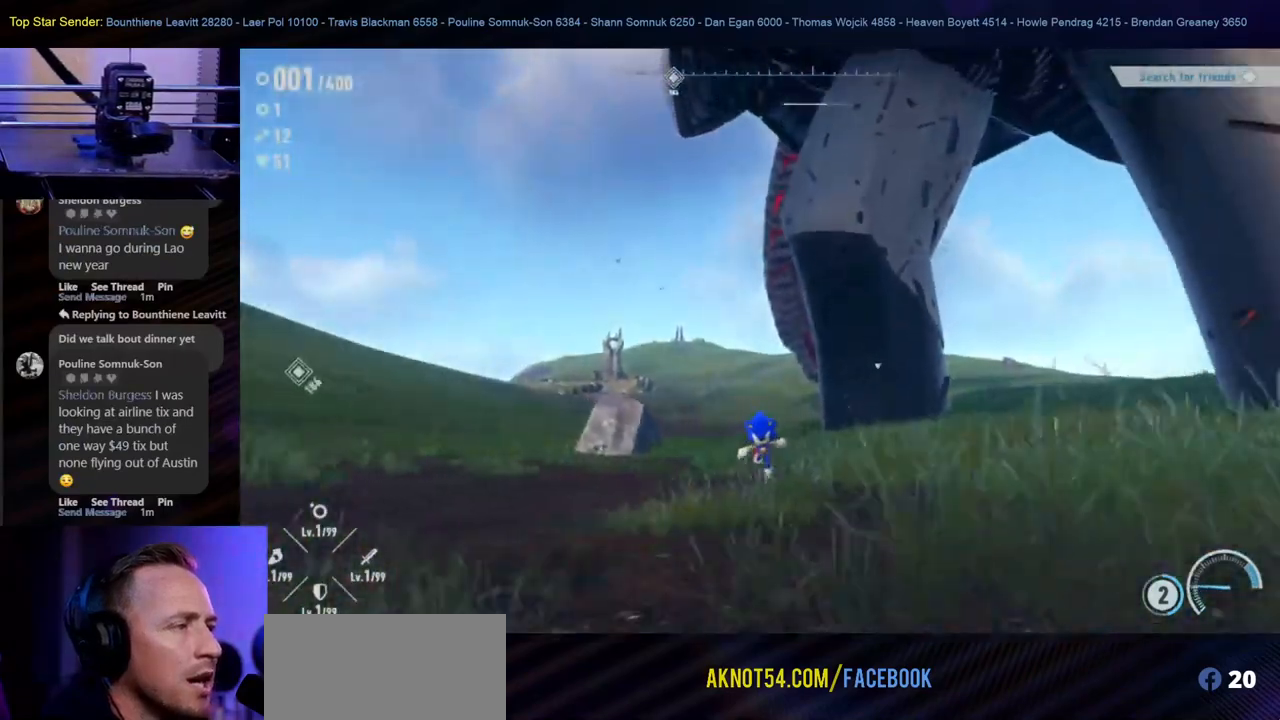
Gameplay with a controller (Nintendo layout); each line is a JSON object with the inputs held at the frame after it. "events" lists button and stick changes between this image and that frame as [ms after this image, input, new state], when the widget could be followed in between. Not read: L2 L3 R1 R2 R3.
{"buttons": ["Y"], "left_stick": "down", "right_stick": "center", "events": [[467, "Y", "down"]]}
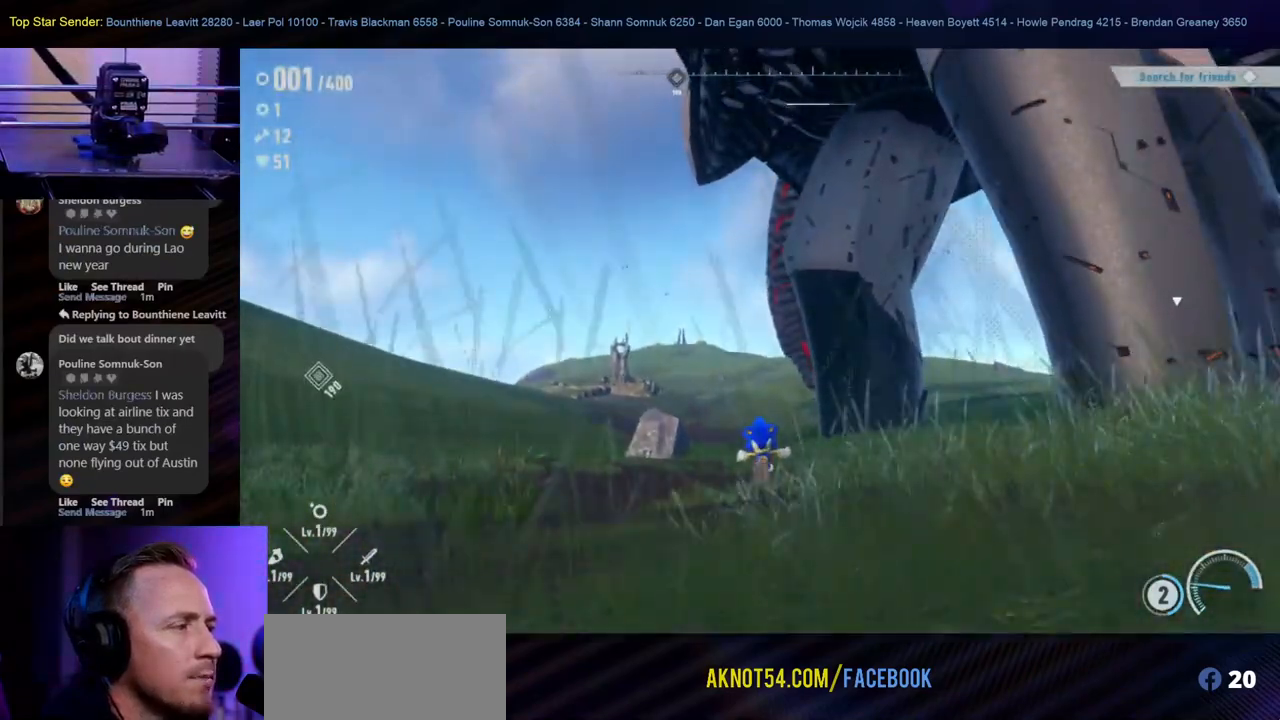
{"buttons": [], "left_stick": "down", "right_stick": "center", "events": [[483, "Y", "up"]]}
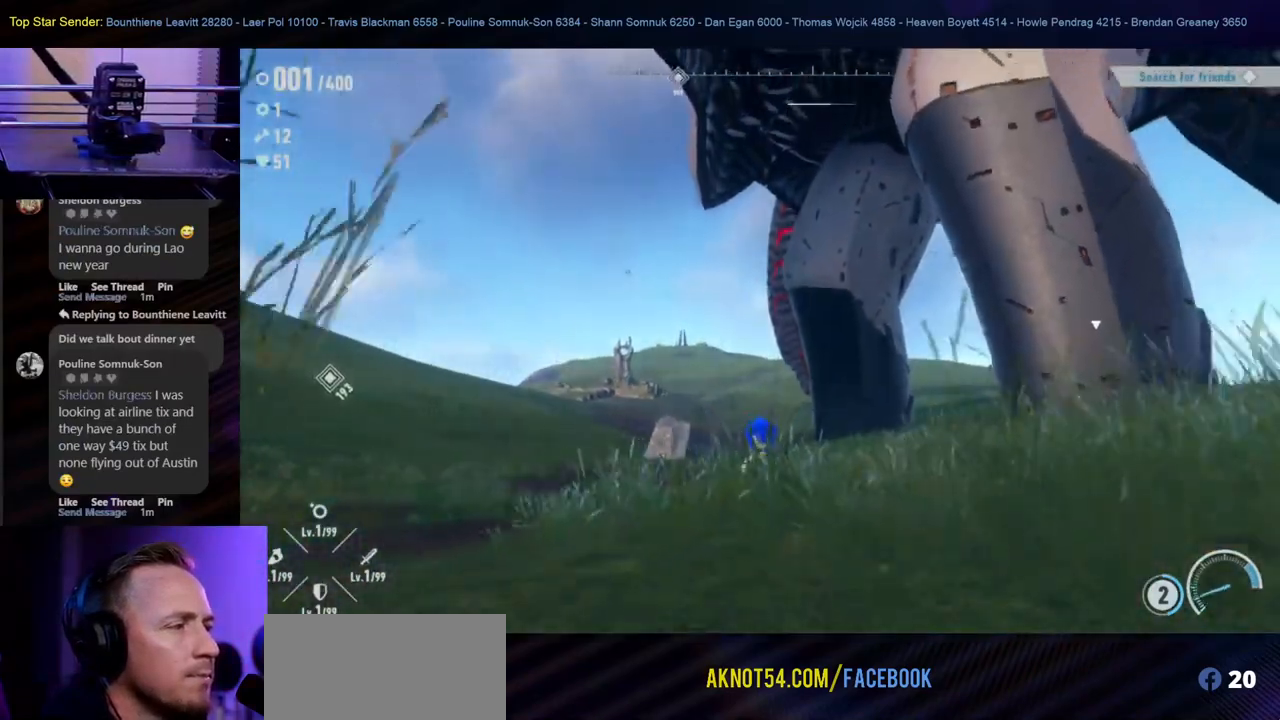
{"buttons": [], "left_stick": "down", "right_stick": "center", "events": []}
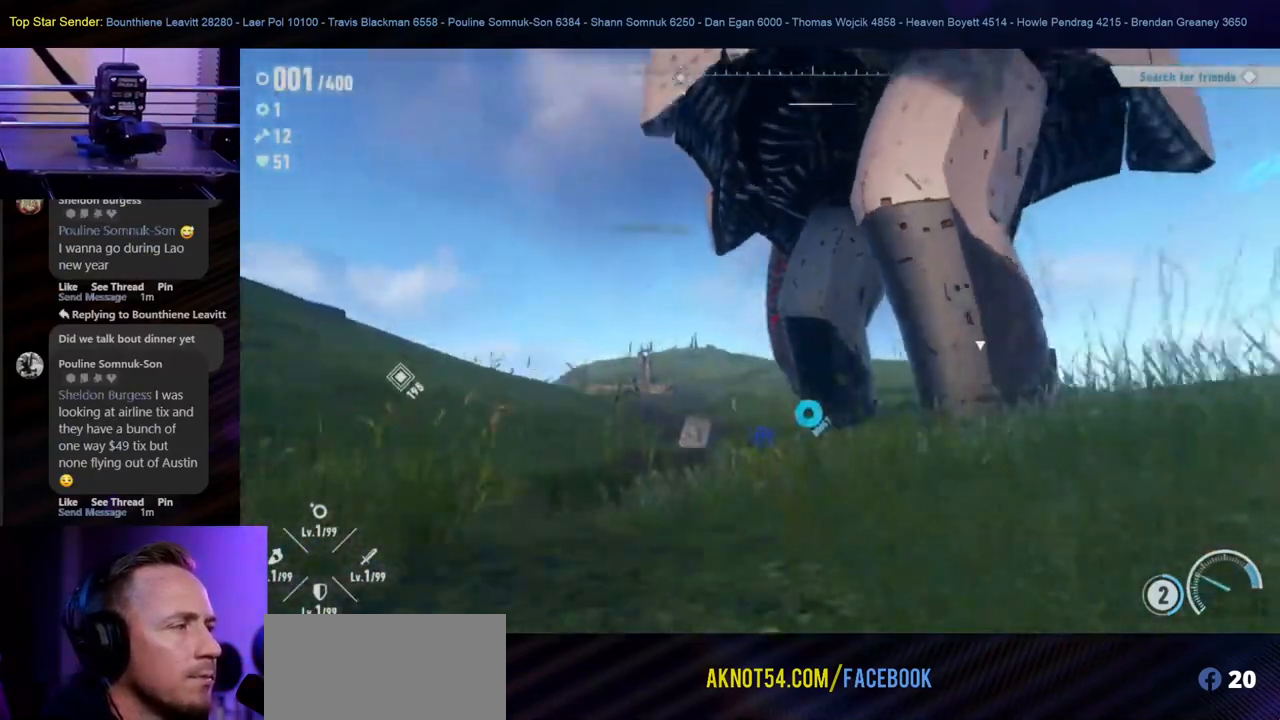
{"buttons": [], "left_stick": "down", "right_stick": "center", "events": [[67, "left_stick", "down-right"], [267, "left_stick", "down"]]}
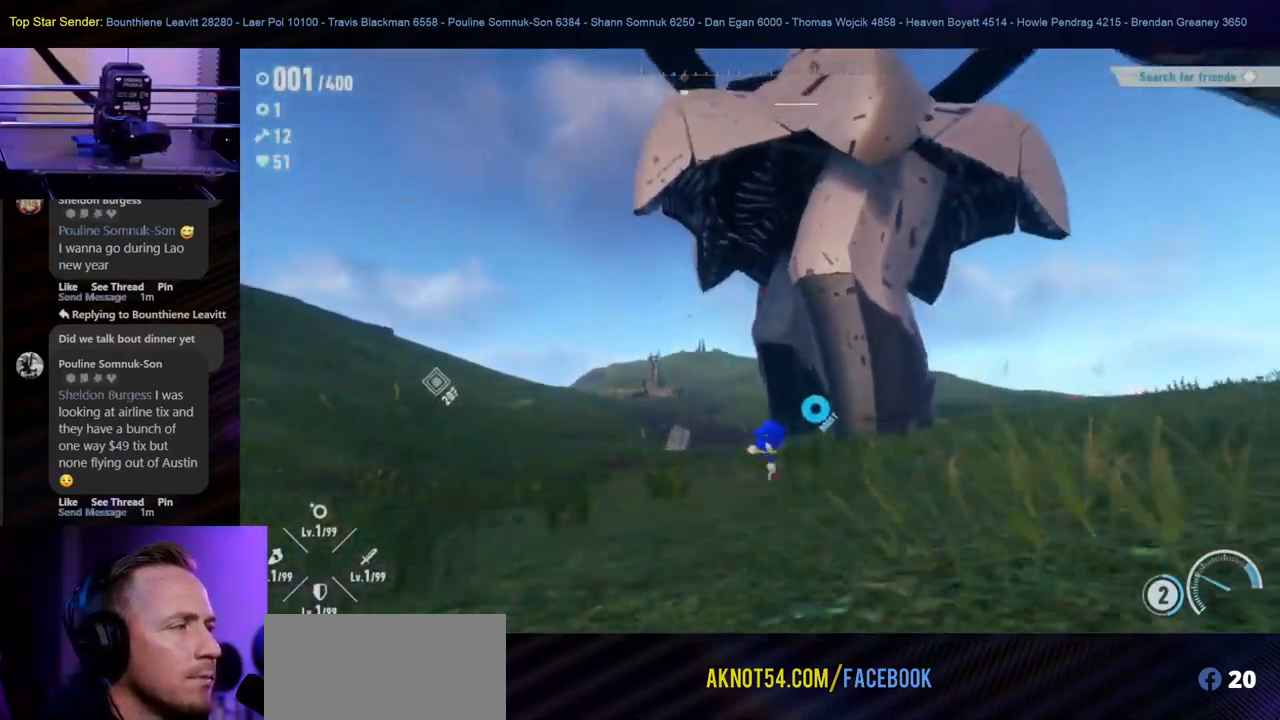
{"buttons": [], "left_stick": "down-right", "right_stick": "down", "events": [[383, "right_stick", "down"], [500, "left_stick", "down-right"]]}
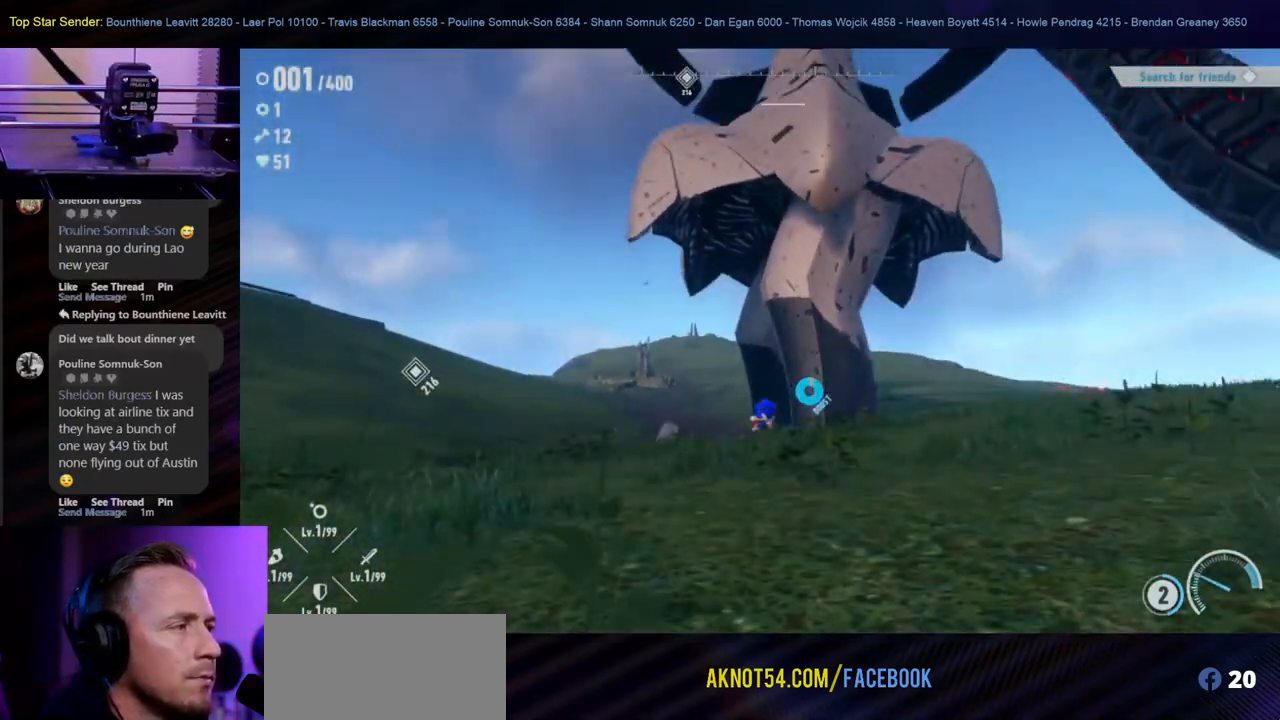
{"buttons": [], "left_stick": "right", "right_stick": "left", "events": [[117, "right_stick", "center"], [417, "right_stick", "left"], [500, "left_stick", "right"]]}
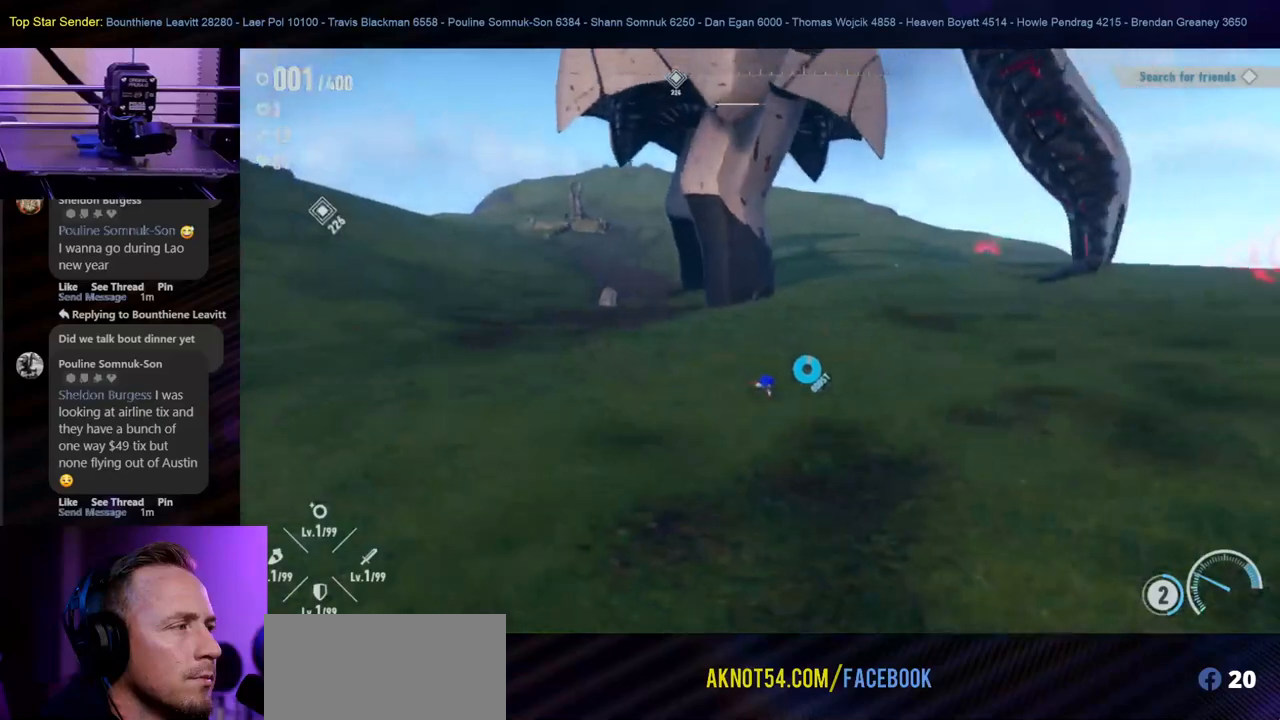
{"buttons": [], "left_stick": "right", "right_stick": "right", "events": [[200, "right_stick", "center"], [483, "right_stick", "right"]]}
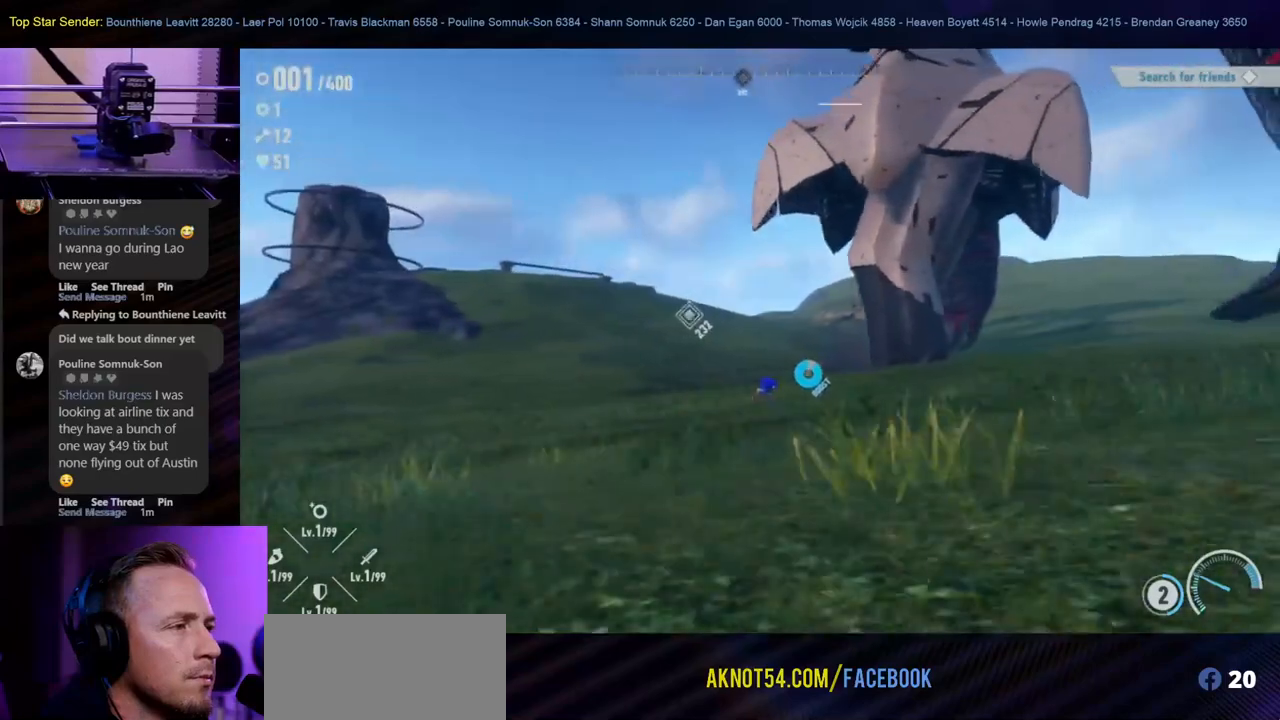
{"buttons": [], "left_stick": "right", "right_stick": "center", "events": [[233, "right_stick", "center"]]}
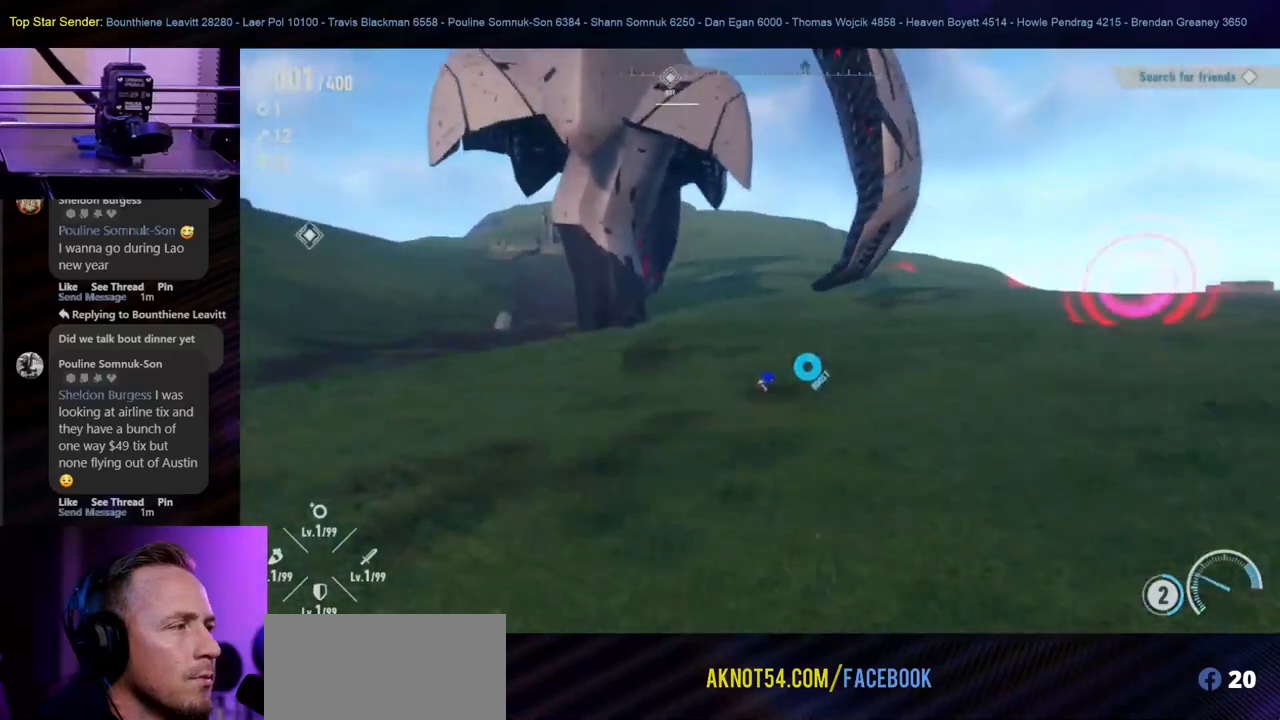
{"buttons": [], "left_stick": "right", "right_stick": "center", "events": []}
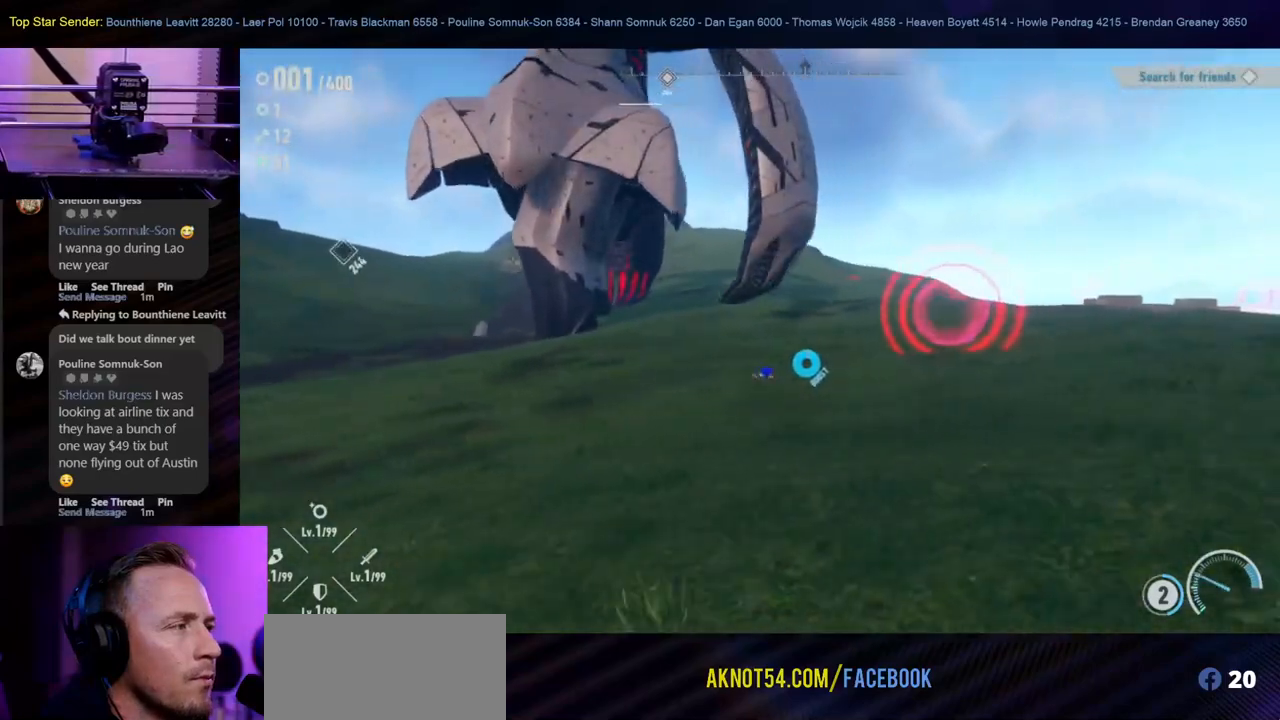
{"buttons": [], "left_stick": "down-right", "right_stick": "left", "events": [[150, "left_stick", "down-right"], [450, "right_stick", "left"]]}
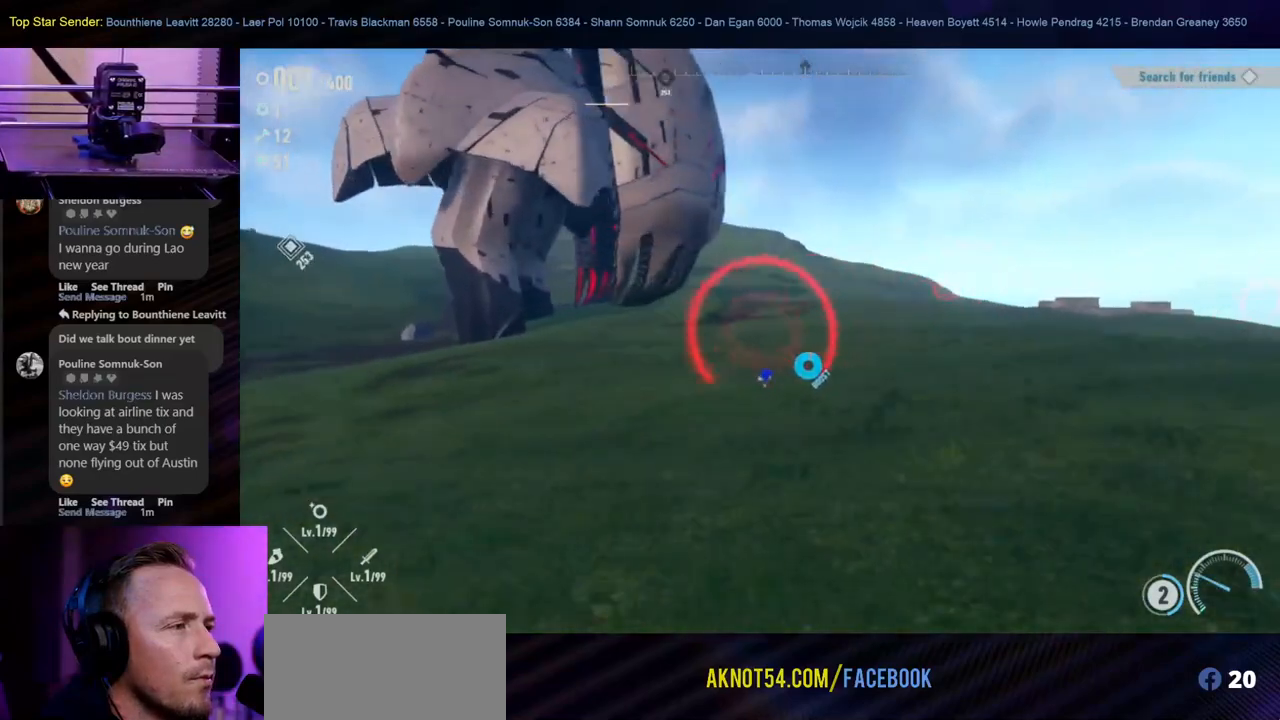
{"buttons": [], "left_stick": "right", "right_stick": "left", "events": [[150, "right_stick", "center"], [283, "left_stick", "right"], [500, "right_stick", "left"]]}
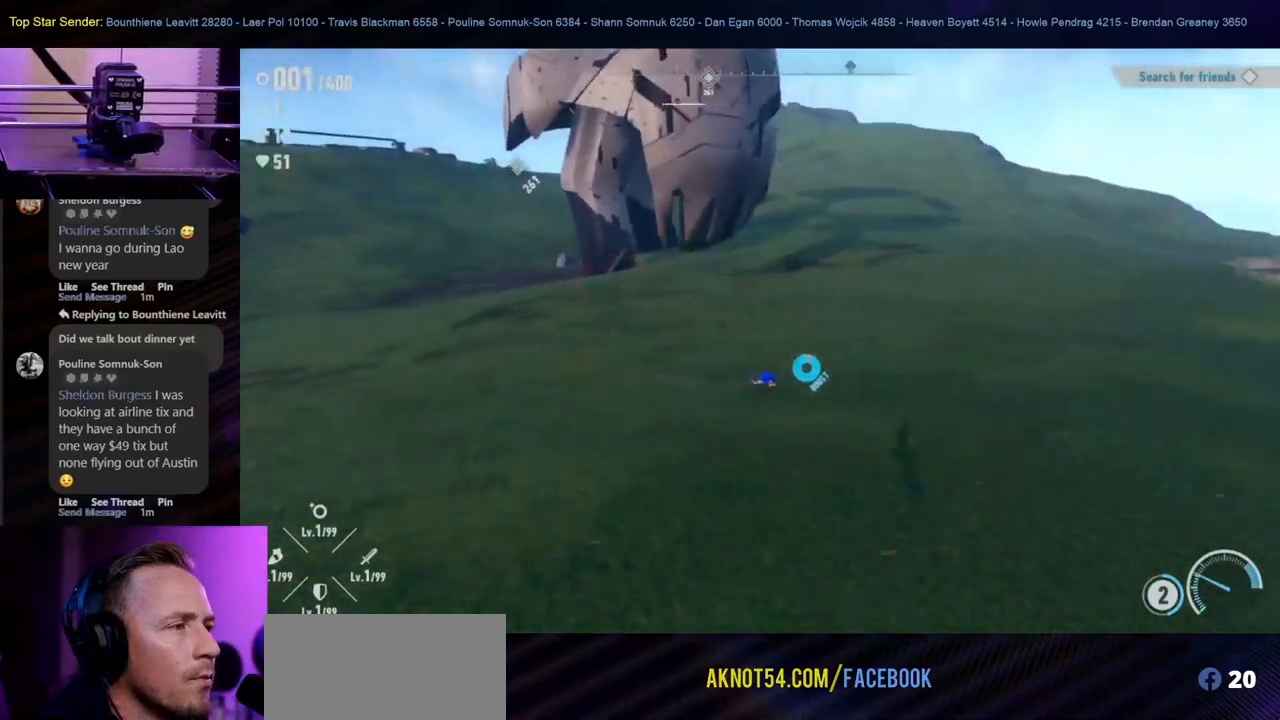
{"buttons": [], "left_stick": "down-right", "right_stick": "center", "events": [[50, "right_stick", "up-left"], [67, "left_stick", "down-right"], [250, "right_stick", "center"]]}
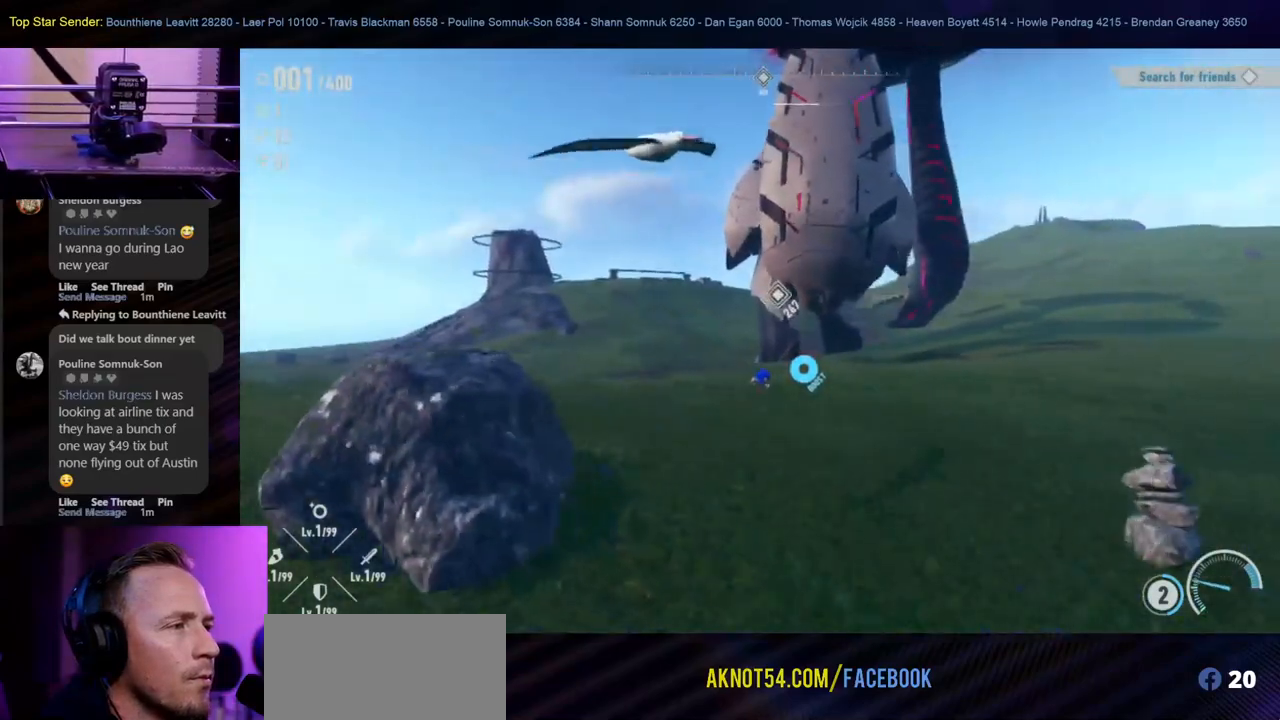
{"buttons": [], "left_stick": "down-right", "right_stick": "center", "events": []}
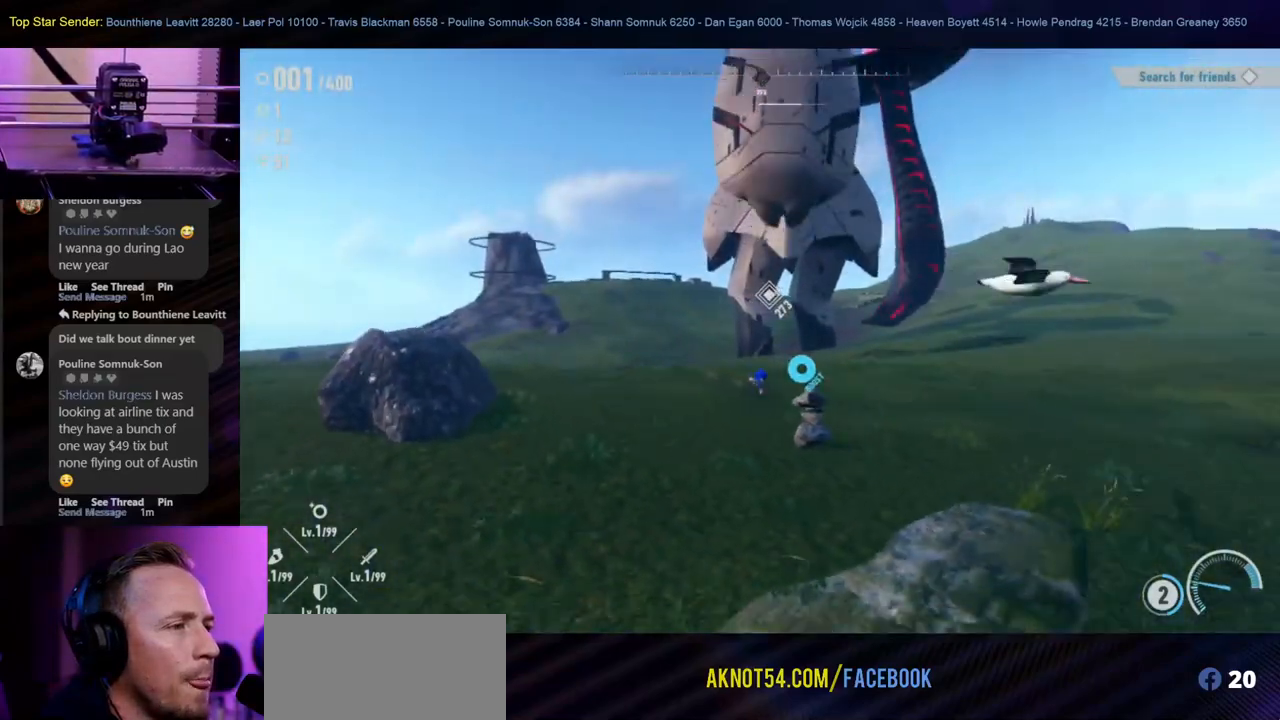
{"buttons": [], "left_stick": "down-left", "right_stick": "center", "events": [[100, "left_stick", "down"], [367, "left_stick", "down-left"]]}
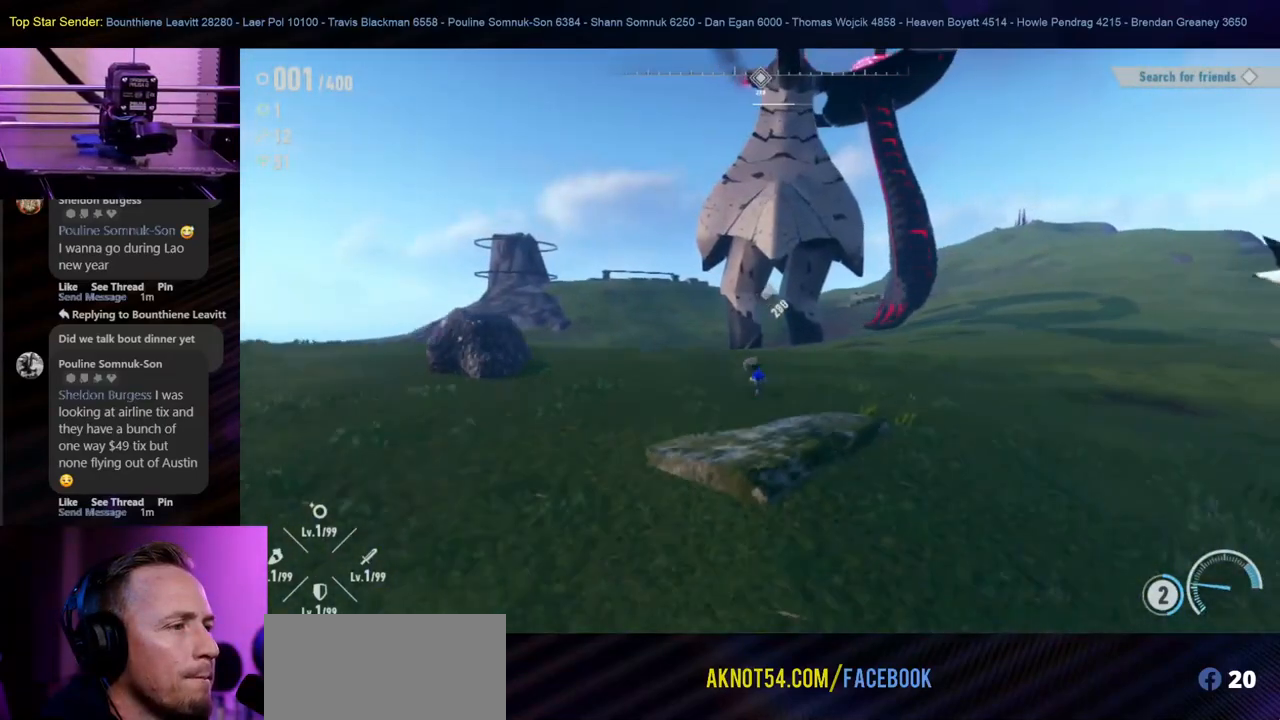
{"buttons": [], "left_stick": "down-left", "right_stick": "center", "events": [[317, "right_stick", "right"], [500, "right_stick", "center"]]}
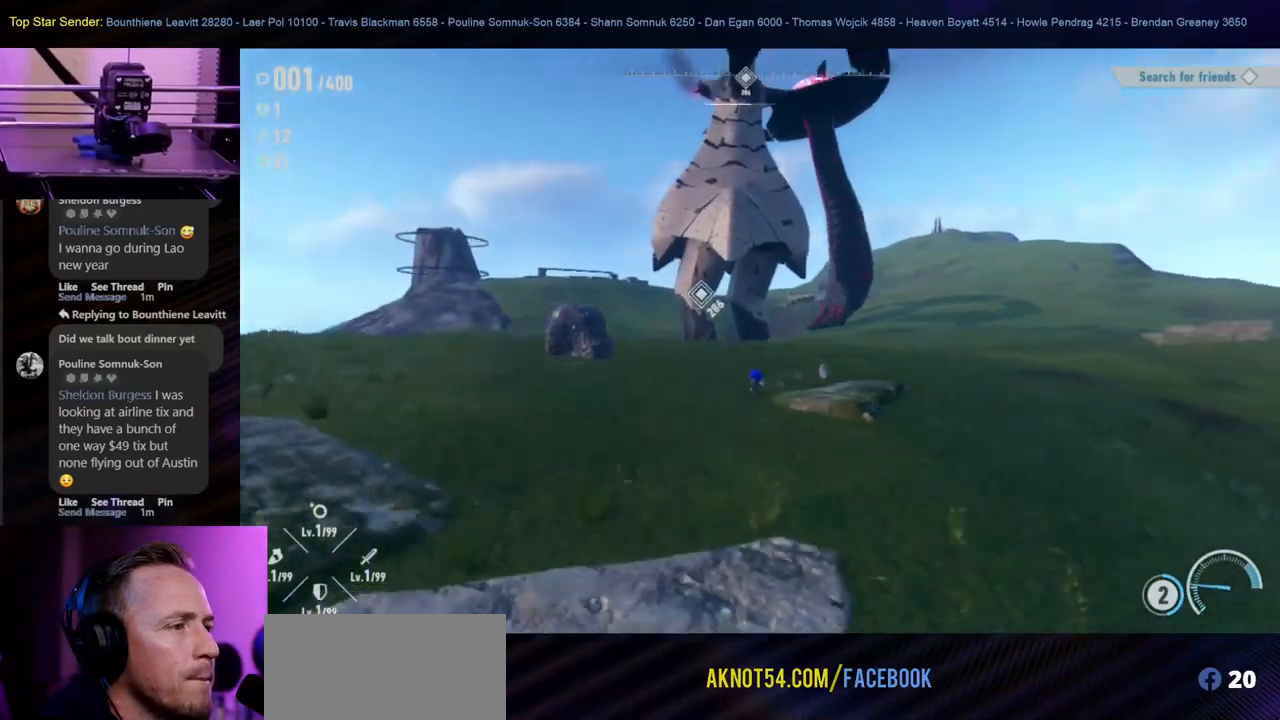
{"buttons": [], "left_stick": "down-left", "right_stick": "center", "events": []}
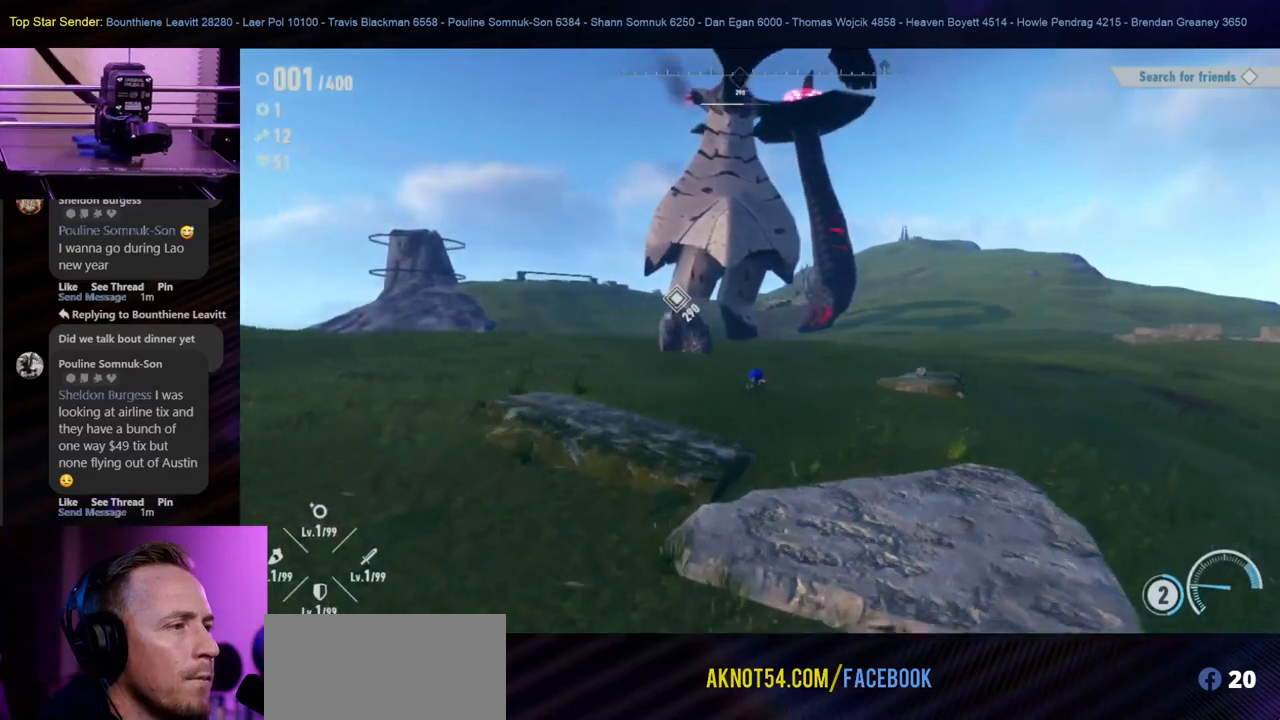
{"buttons": [], "left_stick": "down-left", "right_stick": "center", "events": []}
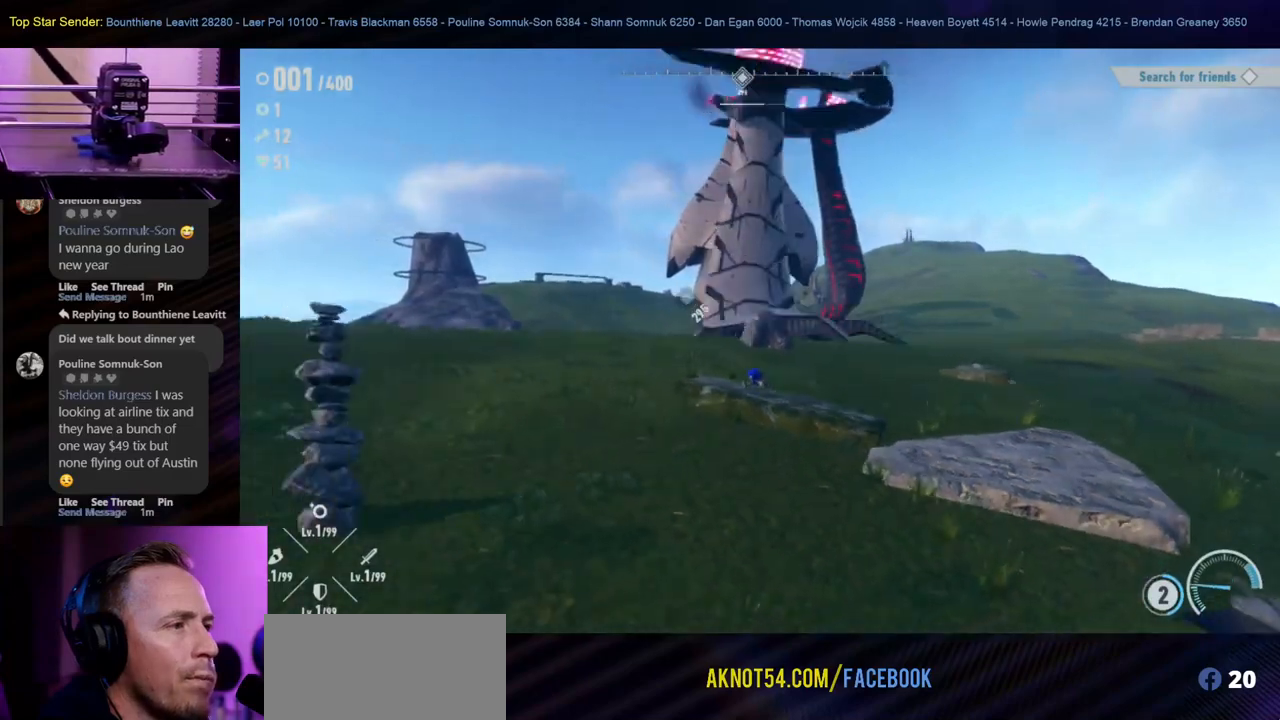
{"buttons": [], "left_stick": "up", "right_stick": "center", "events": [[83, "left_stick", "up-left"], [150, "left_stick", "up"]]}
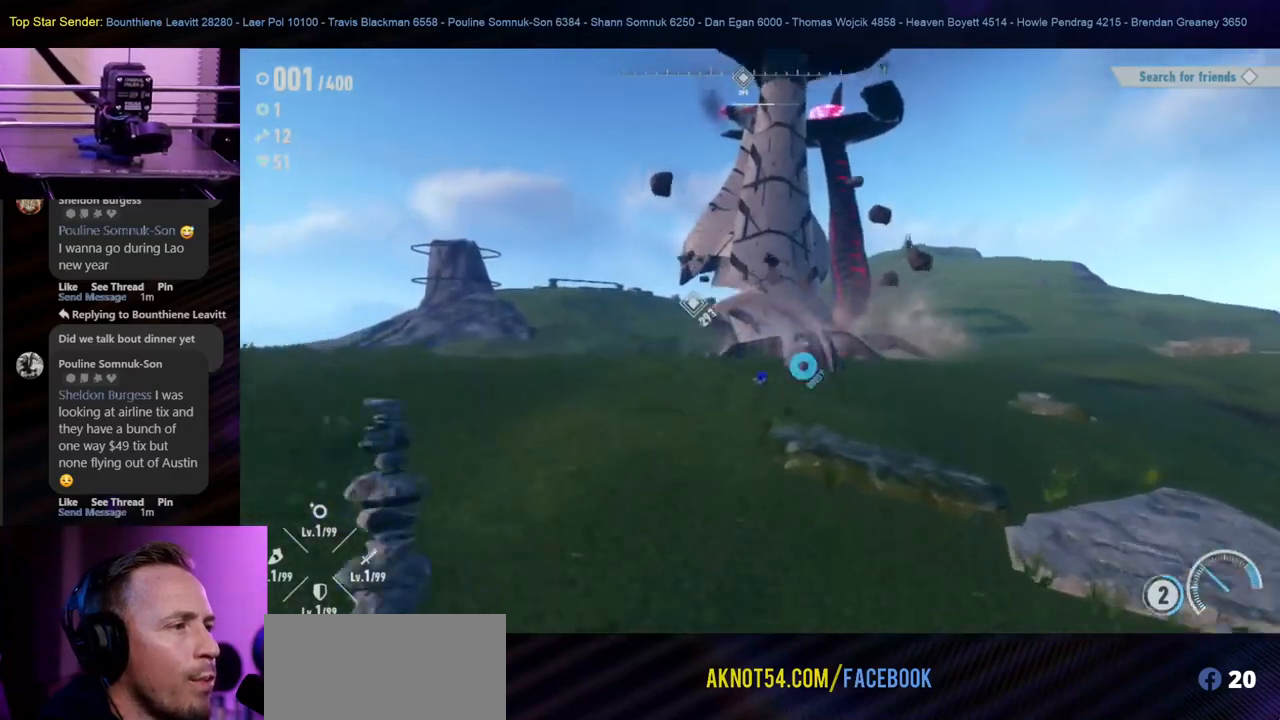
{"buttons": [], "left_stick": "up", "right_stick": "center", "events": []}
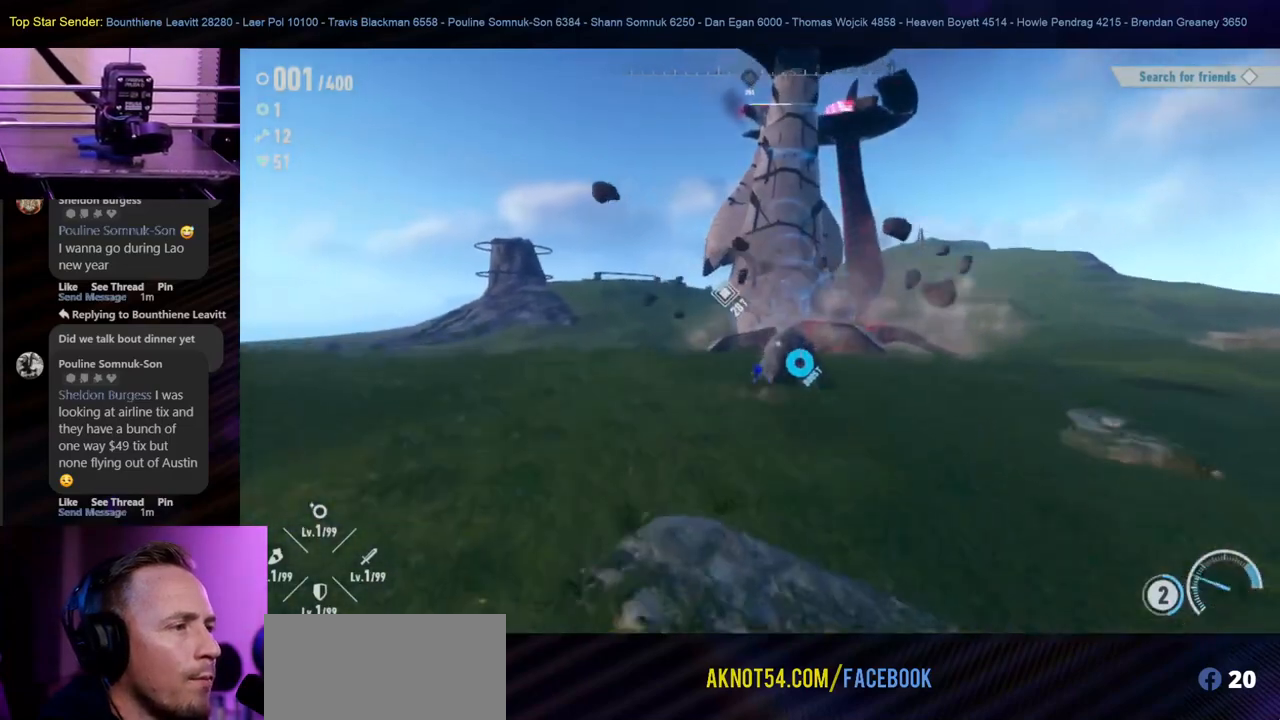
{"buttons": [], "left_stick": "up", "right_stick": "center", "events": []}
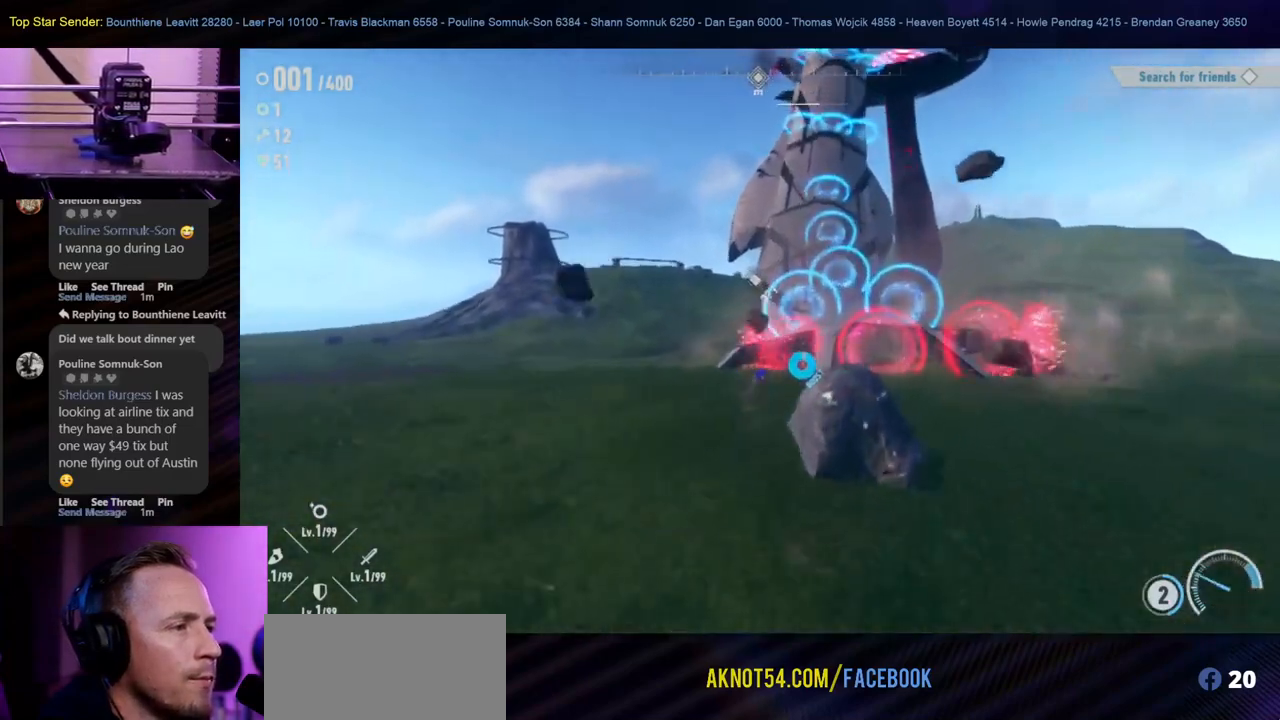
{"buttons": [], "left_stick": "up-right", "right_stick": "center", "events": [[117, "B", "down"], [350, "B", "up"], [400, "B", "down"], [450, "left_stick", "up-right"], [500, "B", "up"]]}
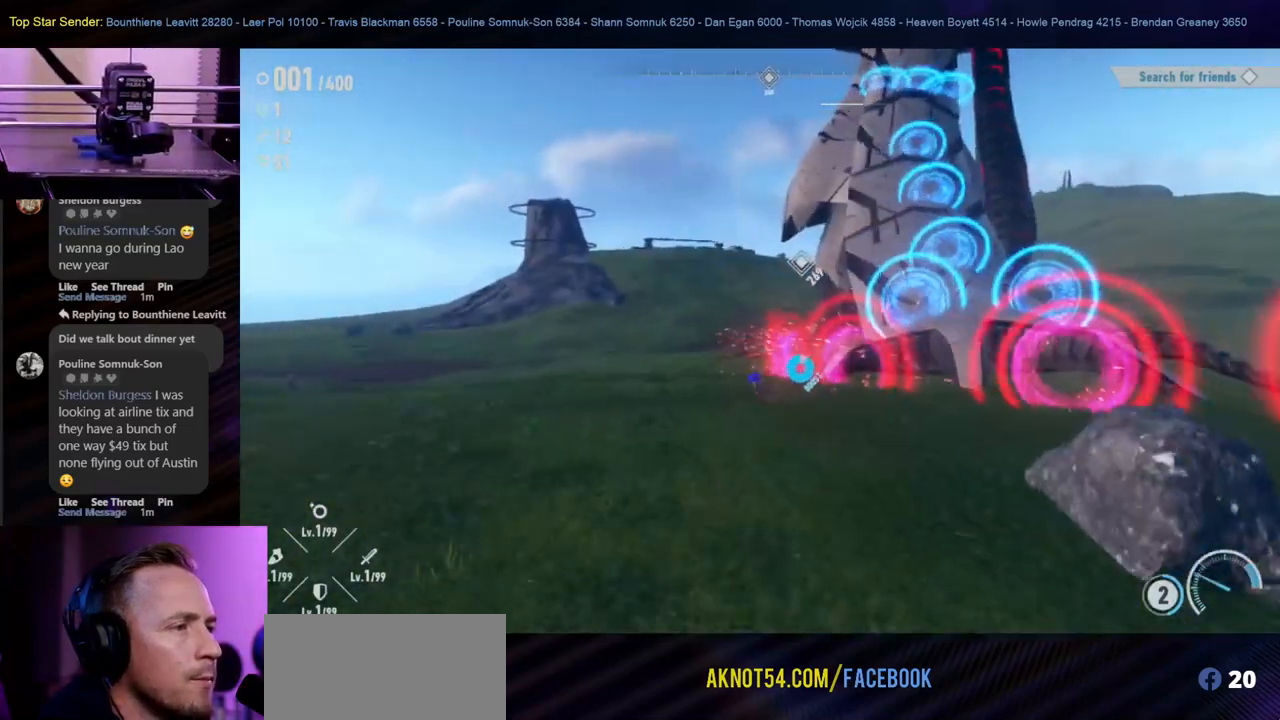
{"buttons": [], "left_stick": "up-right", "right_stick": "center", "events": [[83, "B", "down"], [167, "B", "up"], [317, "B", "down"], [417, "B", "up"]]}
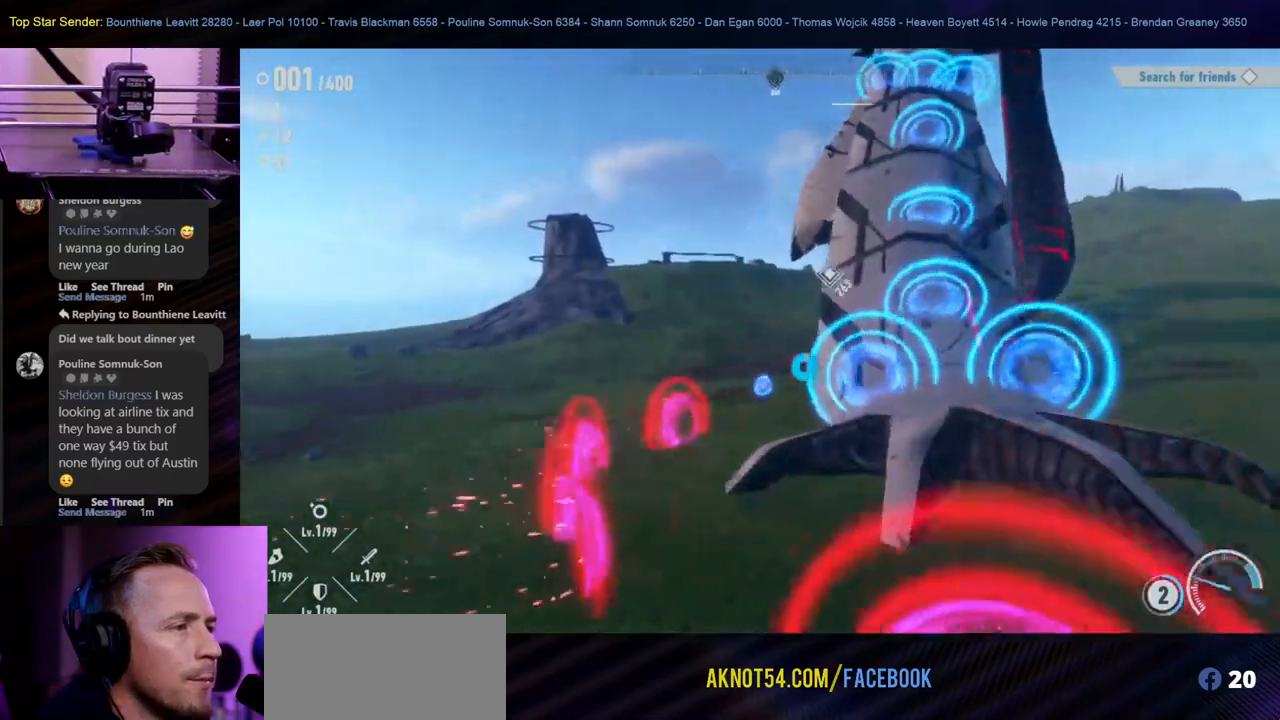
{"buttons": [], "left_stick": "up-right", "right_stick": "center"}
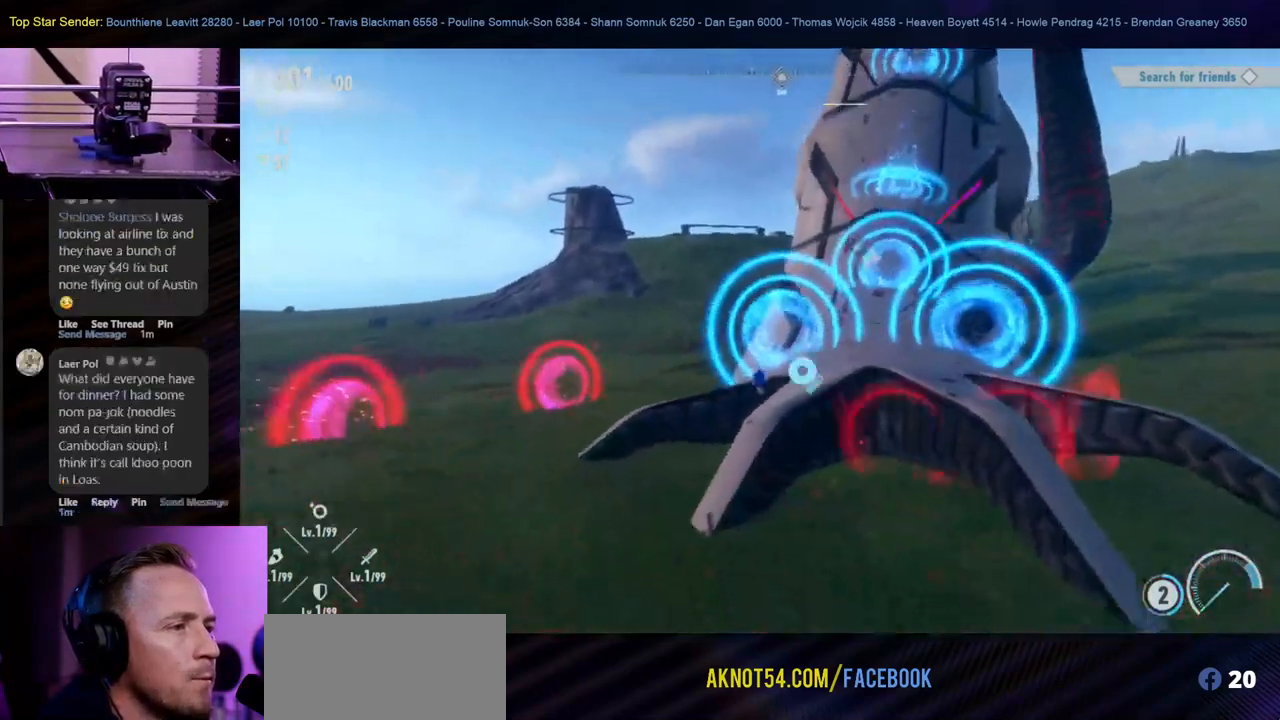
{"buttons": [], "left_stick": "up-right", "right_stick": "center", "events": []}
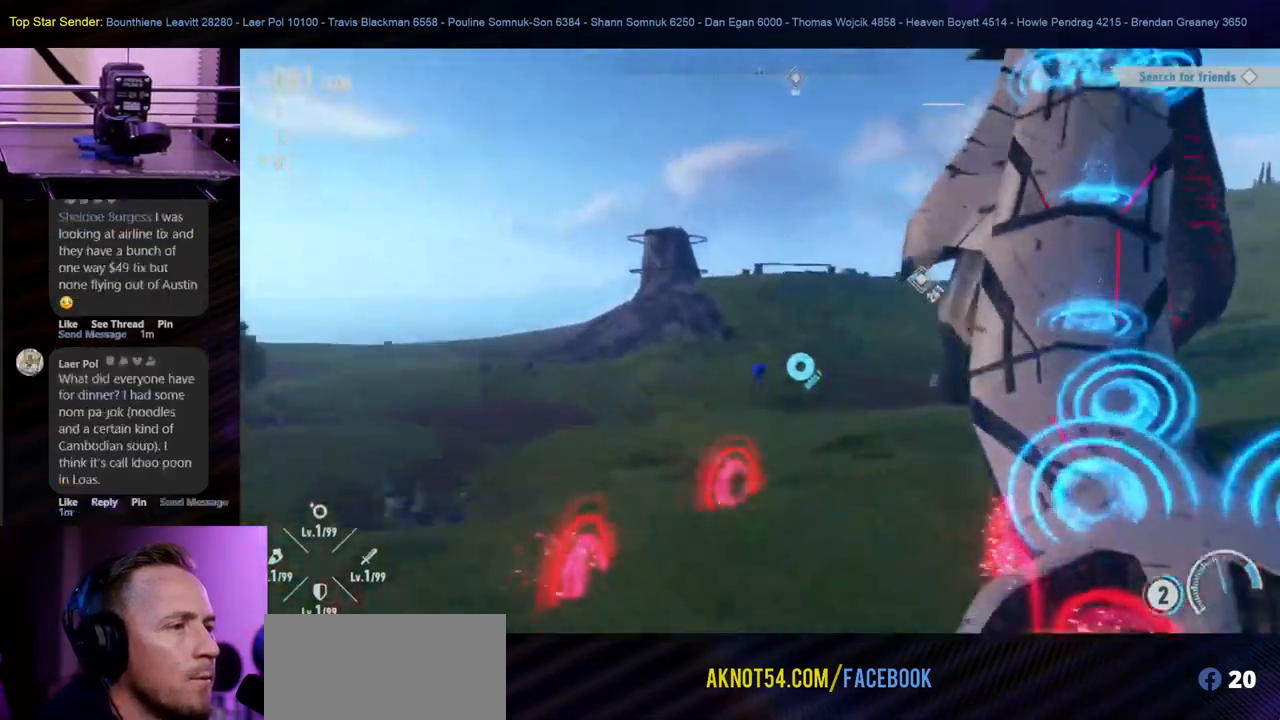
{"buttons": ["B"], "left_stick": "right", "right_stick": "center", "events": [[167, "B", "down"], [467, "left_stick", "right"]]}
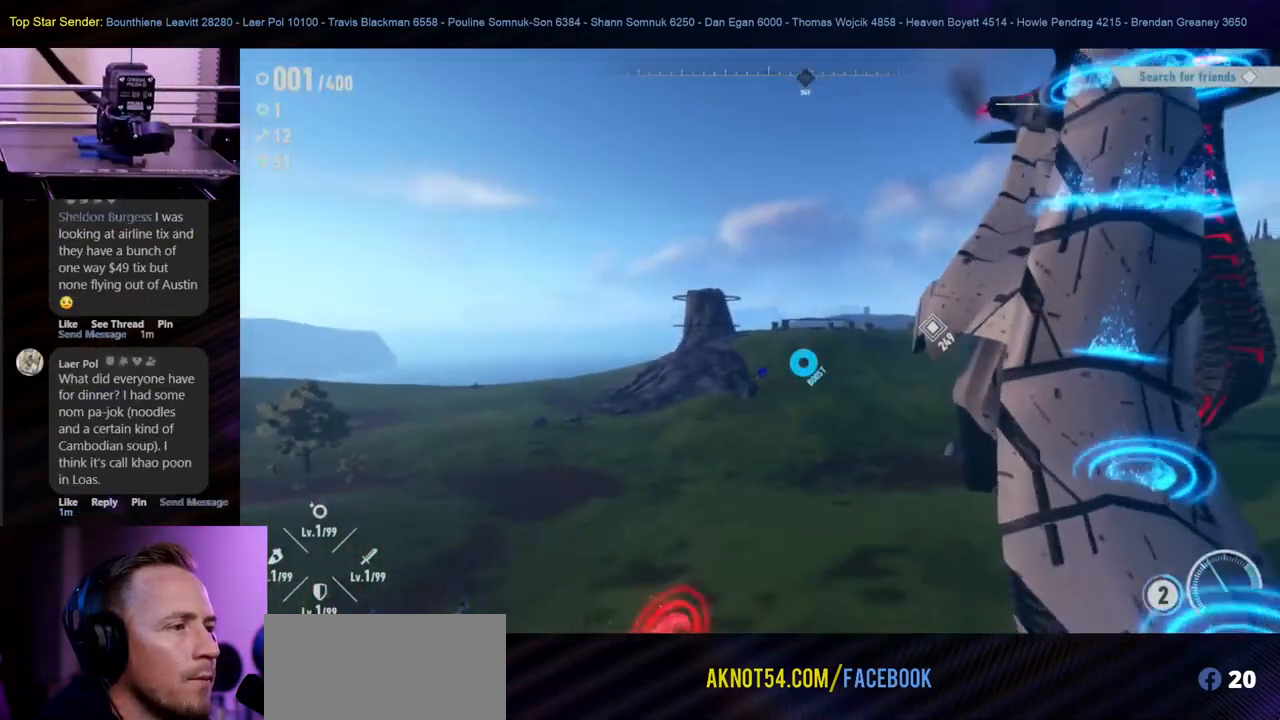
{"buttons": [], "left_stick": "down-right", "right_stick": "right", "events": [[50, "B", "up"], [267, "left_stick", "down-right"], [383, "right_stick", "right"]]}
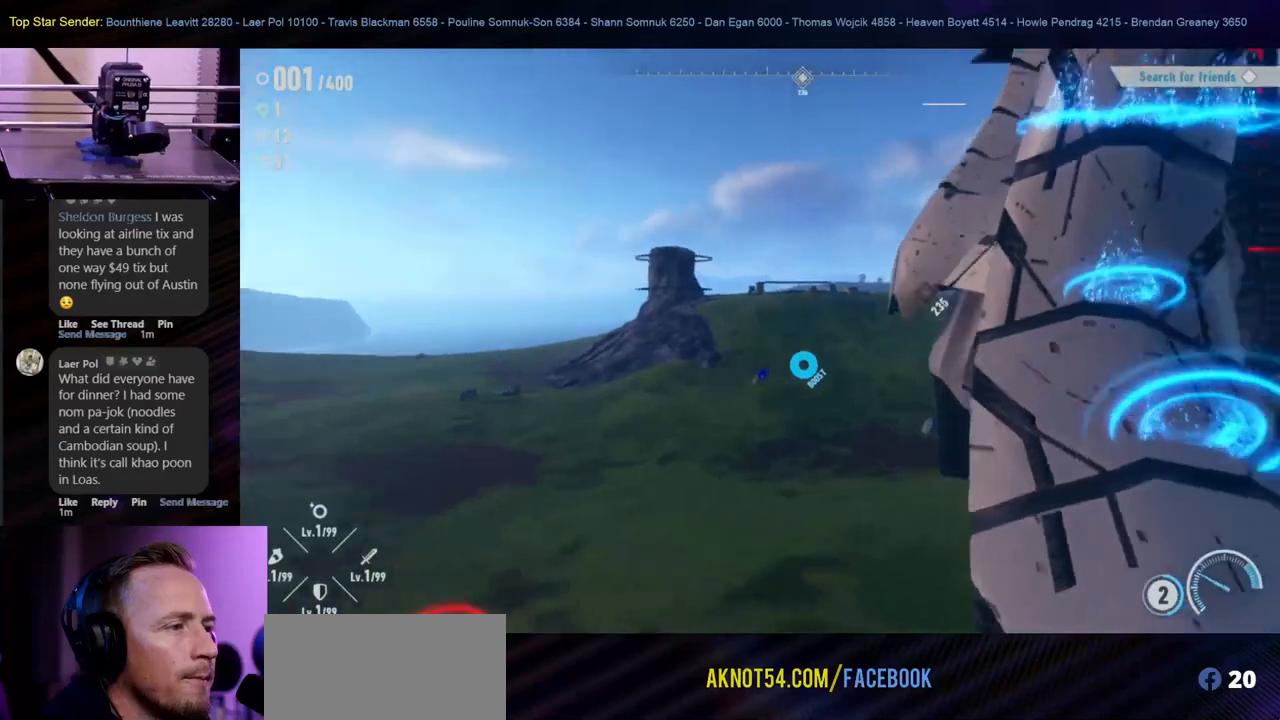
{"buttons": [], "left_stick": "down", "right_stick": "center", "events": [[67, "left_stick", "down"], [367, "right_stick", "center"]]}
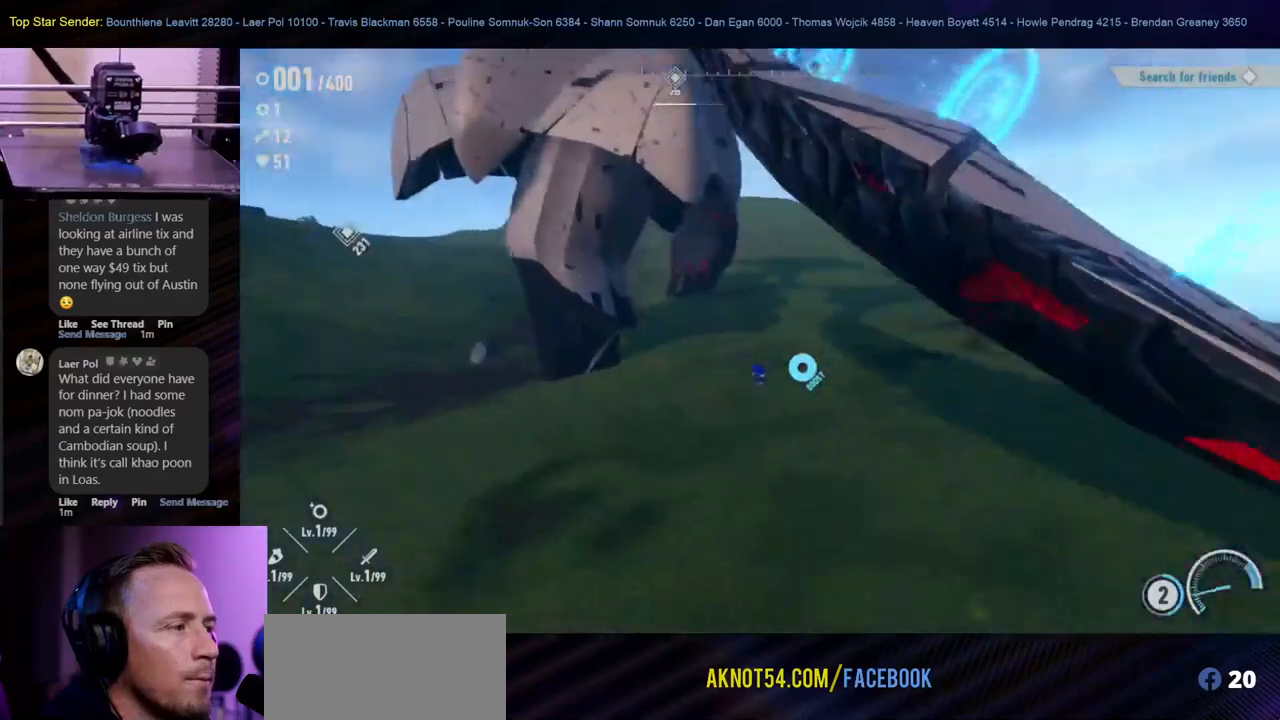
{"buttons": ["L1"], "left_stick": "down-right", "right_stick": "center", "events": [[450, "L1", "down"], [483, "left_stick", "down-right"]]}
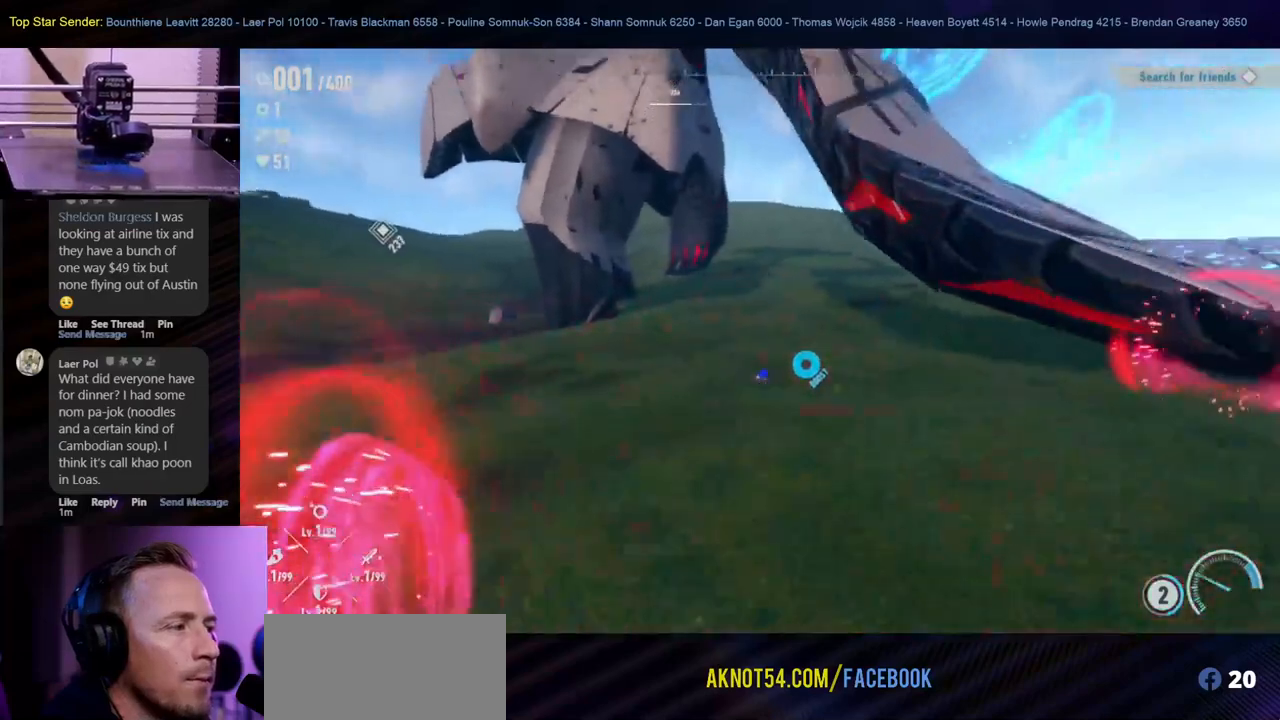
{"buttons": [], "left_stick": "right", "right_stick": "center", "events": [[100, "L1", "up"], [483, "left_stick", "right"]]}